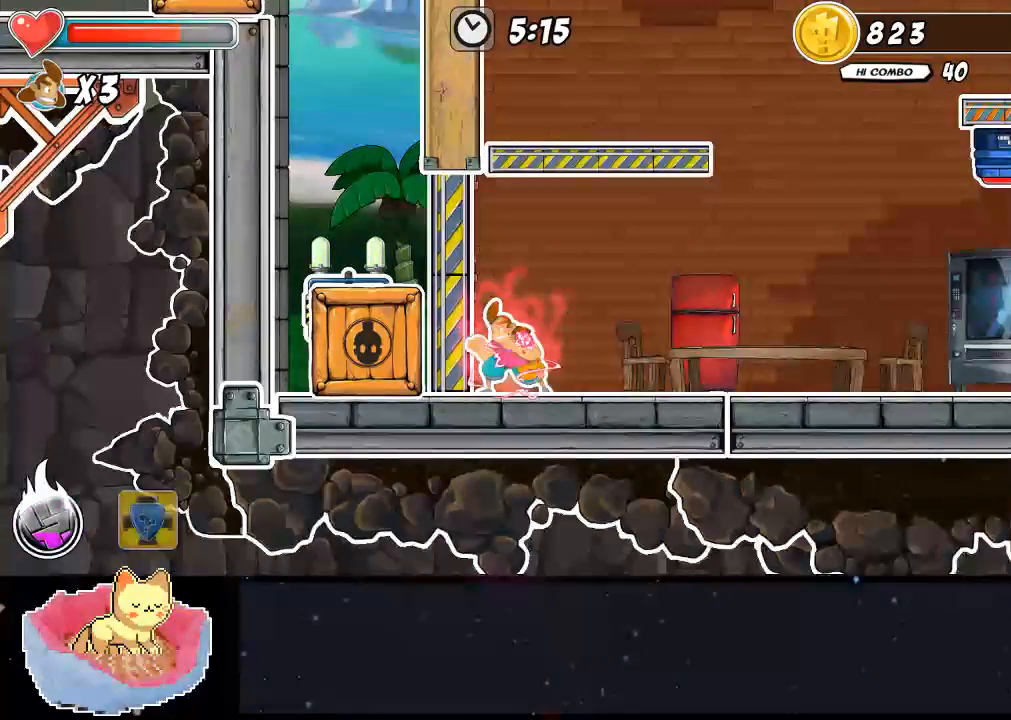
Gameplay with a controller (Xbox layout); each line is a JSON object with the inputs held at the frame after it (dt_ms = milliseconds from this image to that frame). "events" lists button and stick changes between this image and that frame as [ms after this image, input, new state], when the widget could be followed in between. Not read: L3 R3.
{"dt_ms": 500, "buttons": [], "left_stick": "center", "right_stick": "center", "events": []}
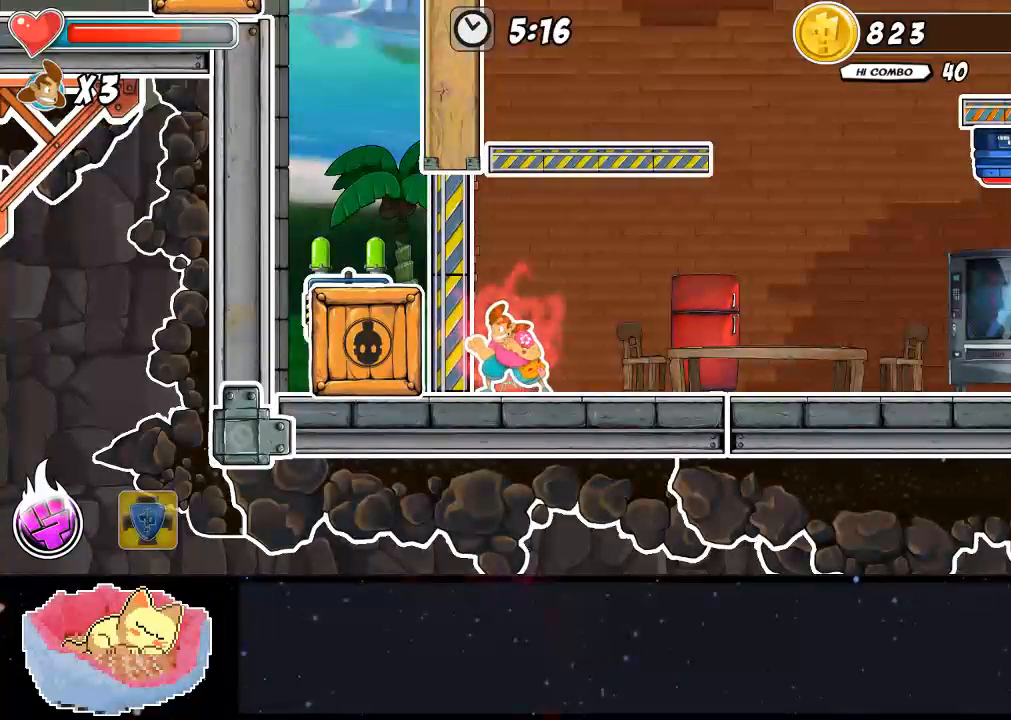
{"dt_ms": 500, "buttons": ["B"], "left_stick": "center", "right_stick": "center", "events": [[167, "B", "down"]]}
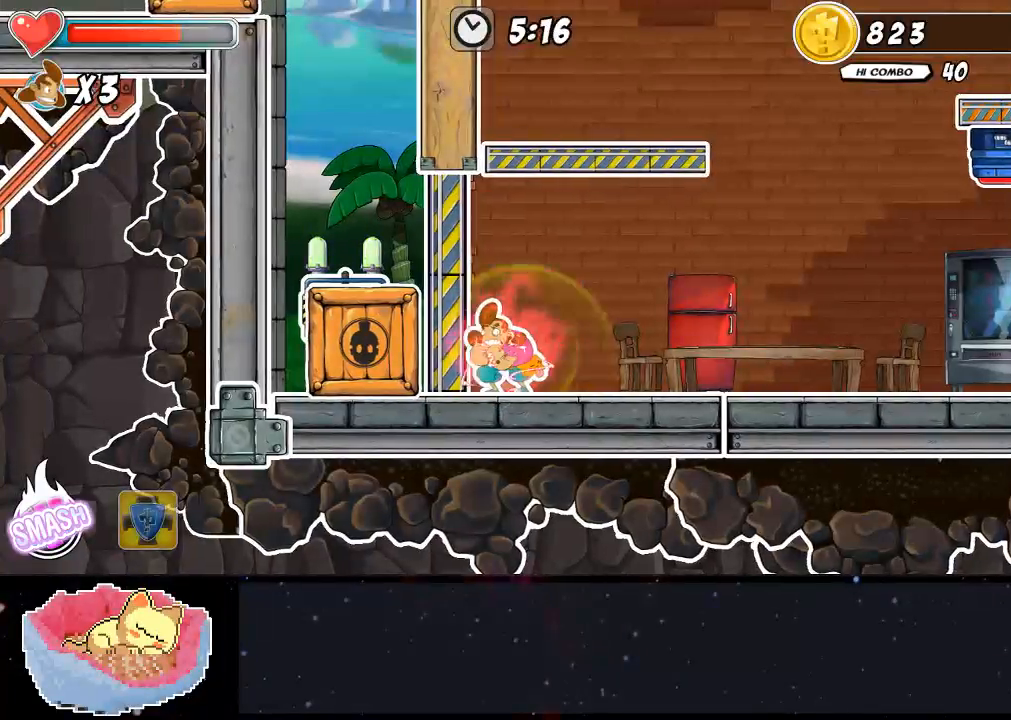
{"dt_ms": 500, "buttons": ["B"], "left_stick": "center", "right_stick": "center", "events": []}
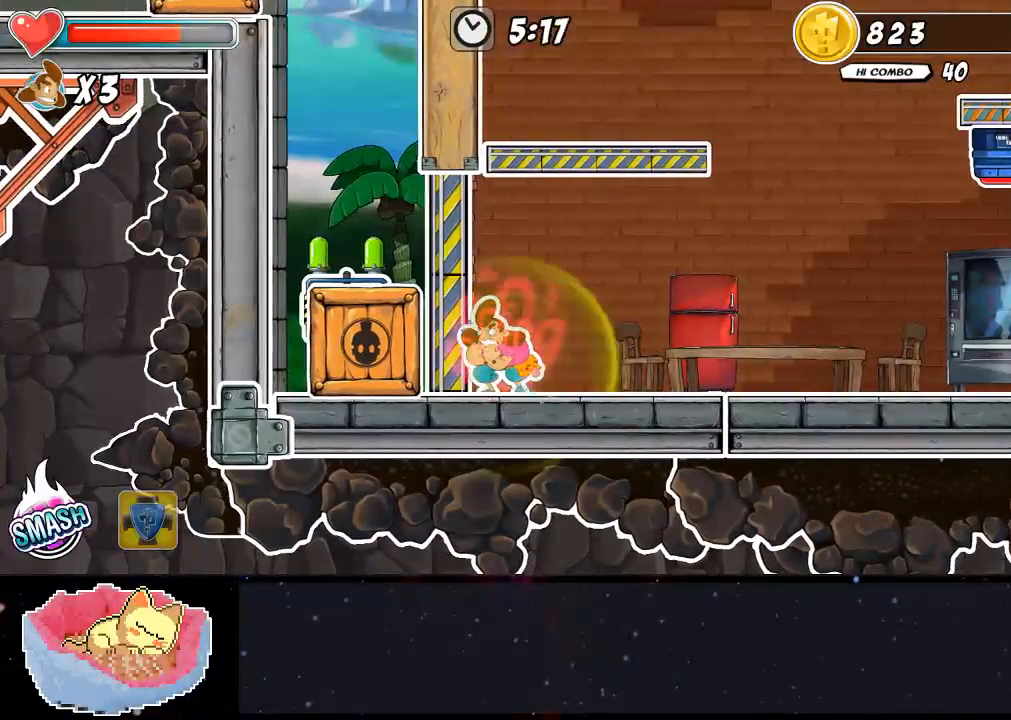
{"dt_ms": 500, "buttons": ["B", "X"], "left_stick": "left", "right_stick": "center", "events": [[400, "left_stick", "left"], [467, "X", "down"]]}
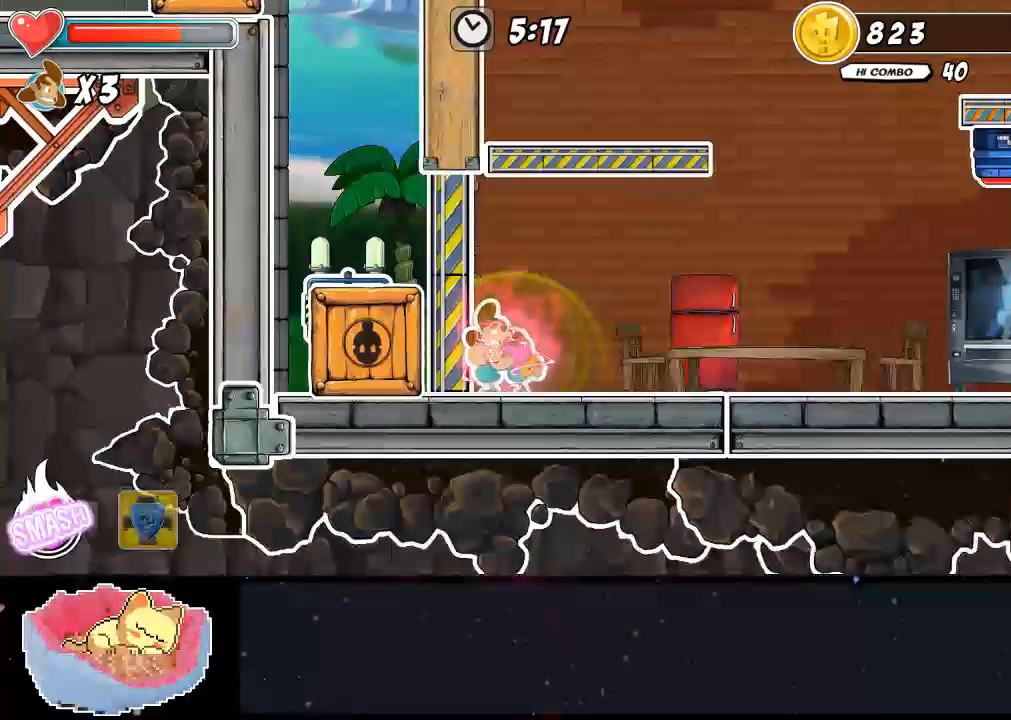
{"dt_ms": 500, "buttons": ["B"], "left_stick": "left", "right_stick": "center", "events": [[67, "X", "up"]]}
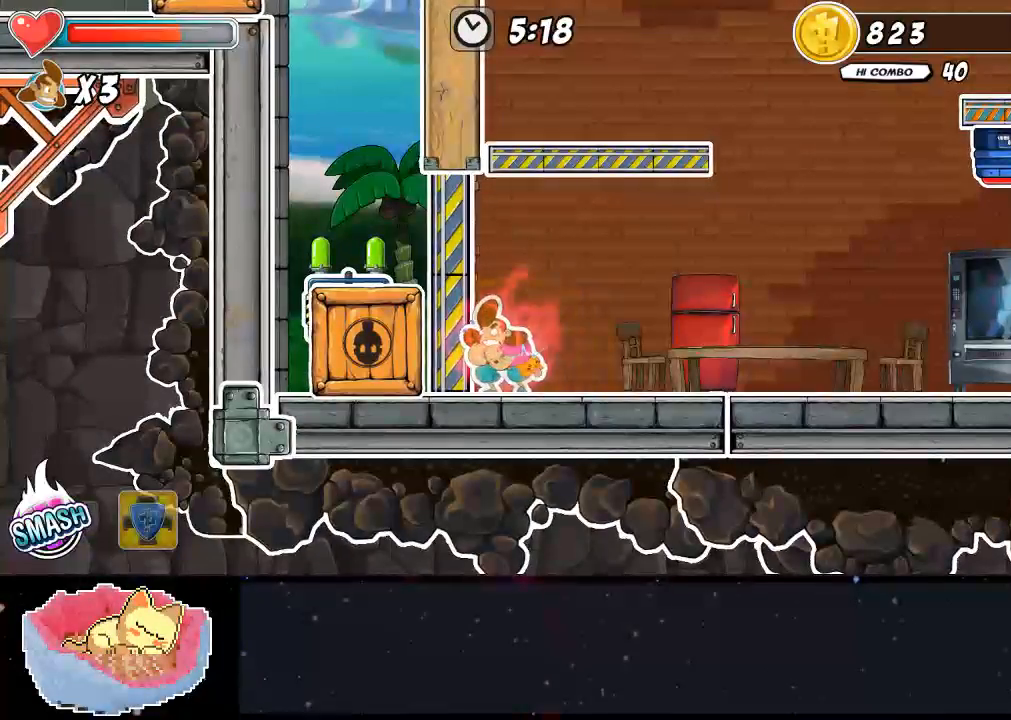
{"dt_ms": 500, "buttons": [], "left_stick": "left", "right_stick": "center", "events": [[33, "B", "up"]]}
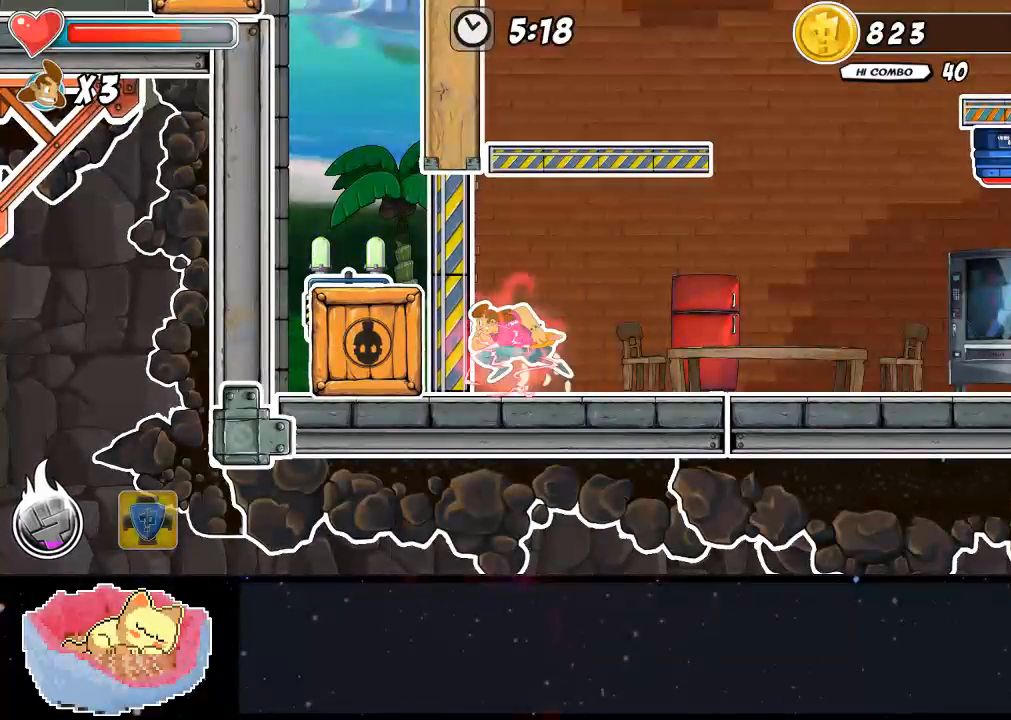
{"dt_ms": 500, "buttons": [], "left_stick": "right", "right_stick": "center", "events": [[100, "left_stick", "center"], [200, "left_stick", "right"]]}
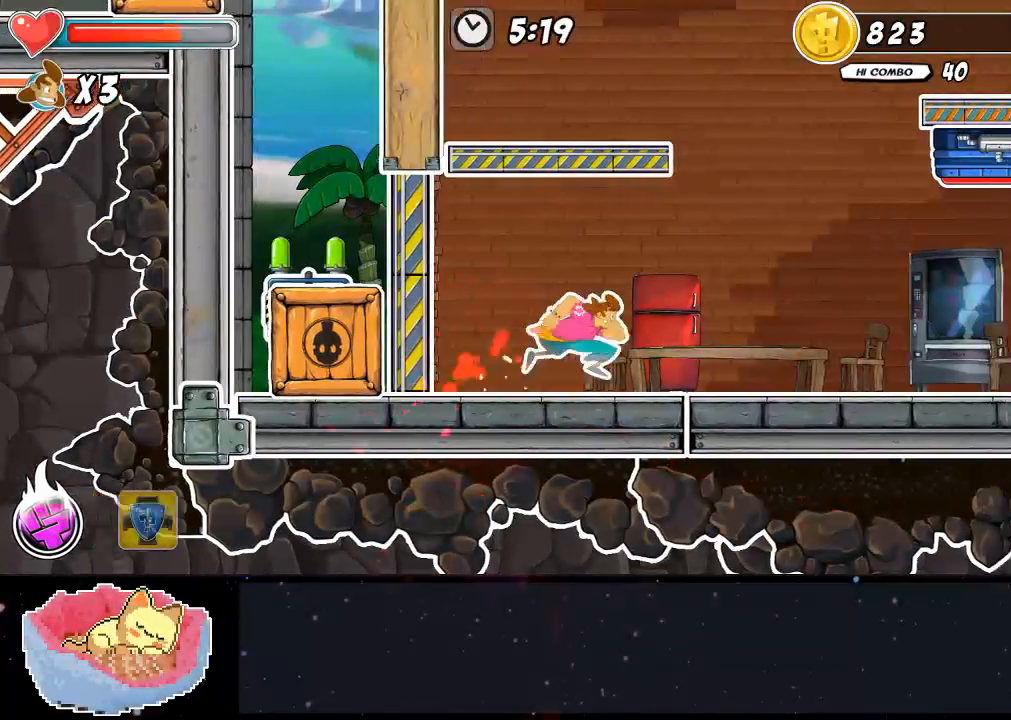
{"dt_ms": 500, "buttons": [], "left_stick": "left", "right_stick": "center", "events": [[233, "A", "down"], [300, "left_stick", "center"], [433, "A", "up"], [500, "left_stick", "left"]]}
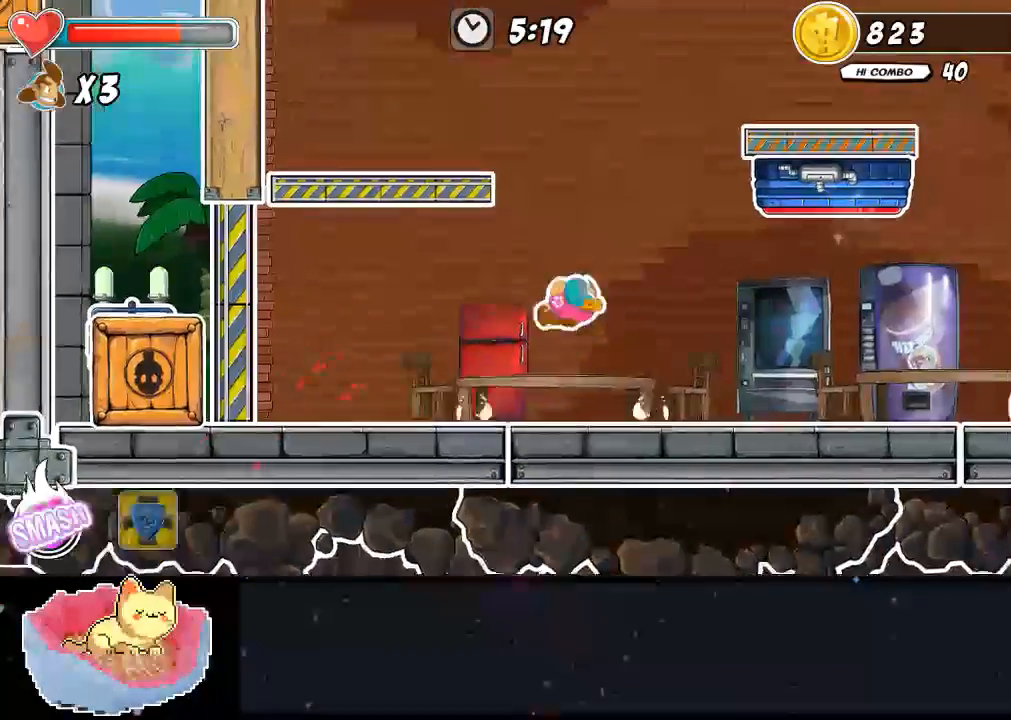
{"dt_ms": 500, "buttons": ["A"], "left_stick": "up-left", "right_stick": "center", "events": [[100, "left_stick", "up-left"], [133, "A", "down"]]}
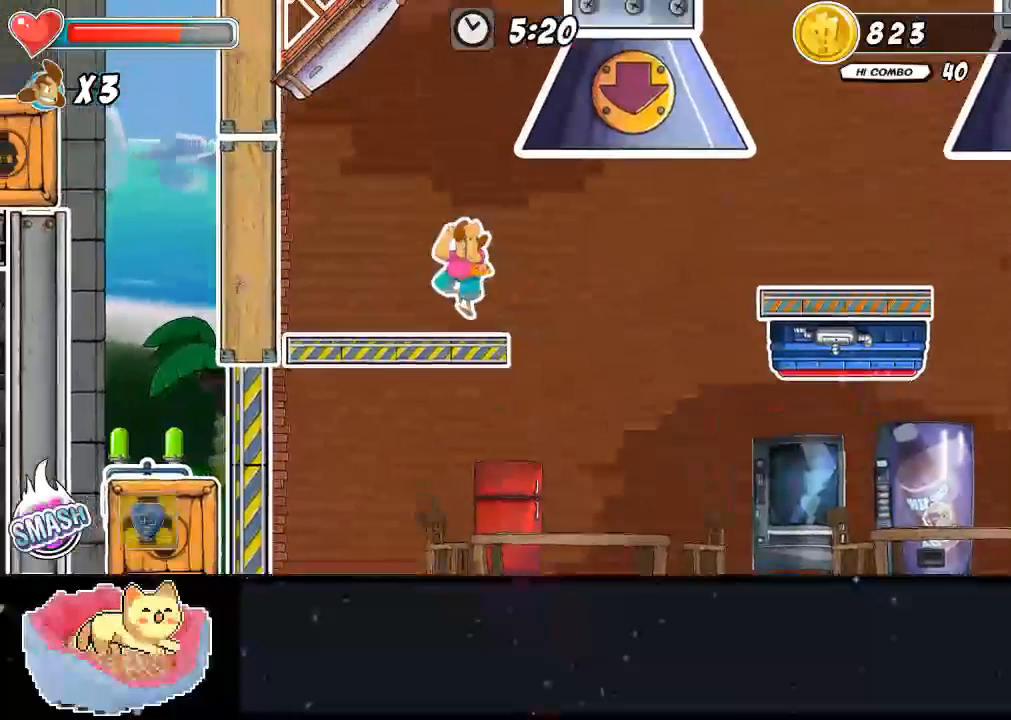
{"dt_ms": 500, "buttons": [], "left_stick": "left", "right_stick": "center"}
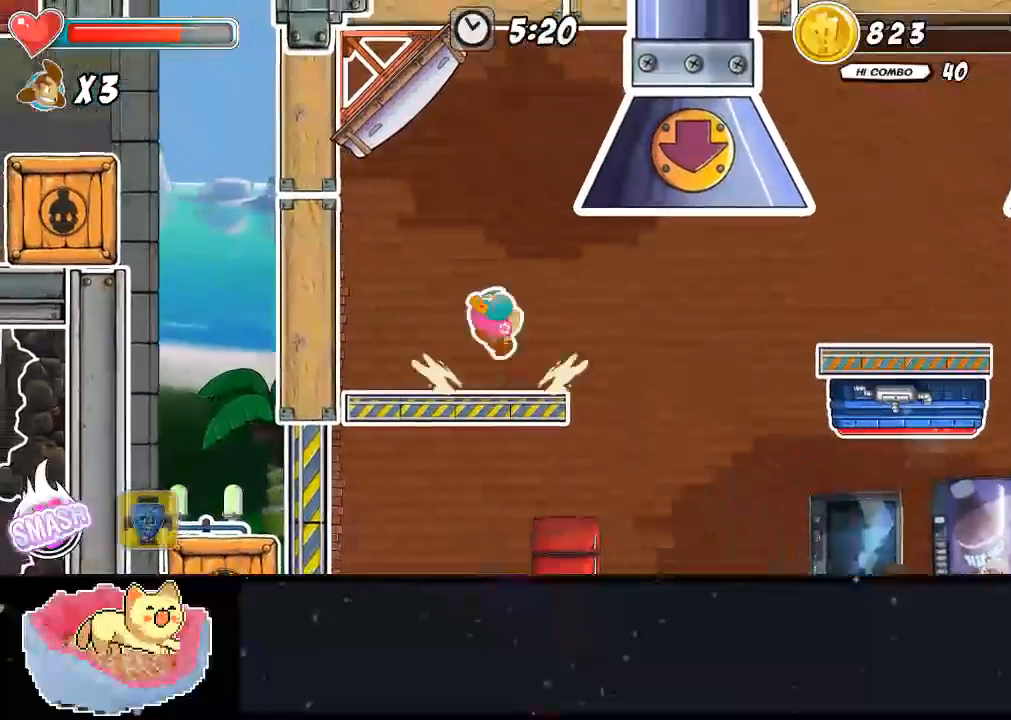
{"dt_ms": 500, "buttons": [], "left_stick": "right", "right_stick": "center"}
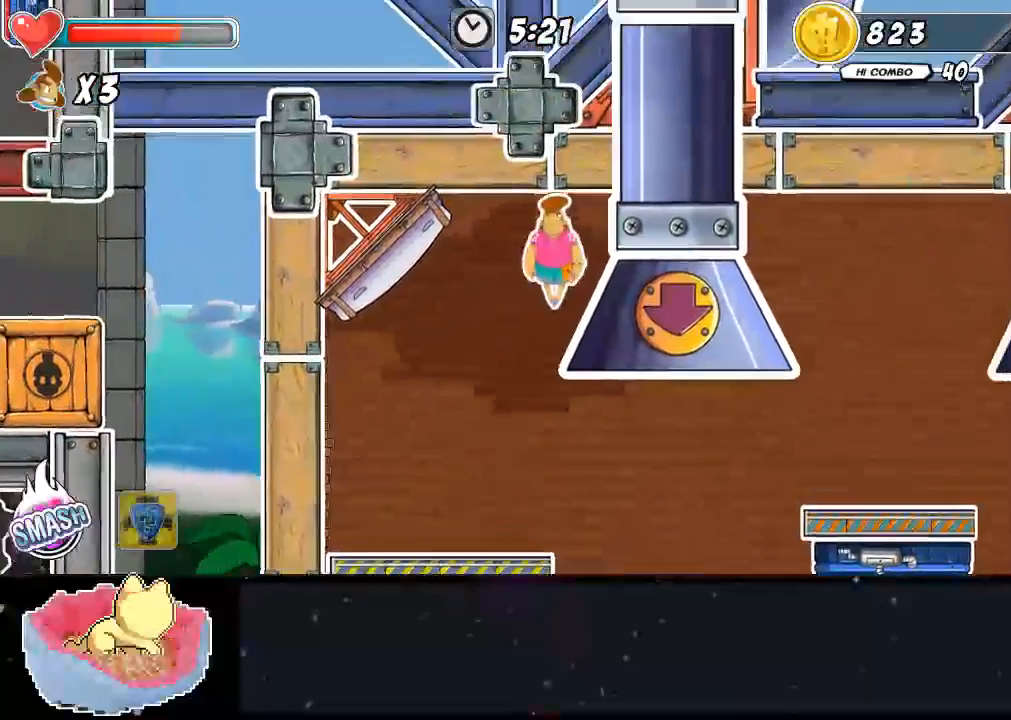
{"dt_ms": 500, "buttons": [], "left_stick": "right", "right_stick": "center", "events": [[200, "Y", "down"], [300, "Y", "up"]]}
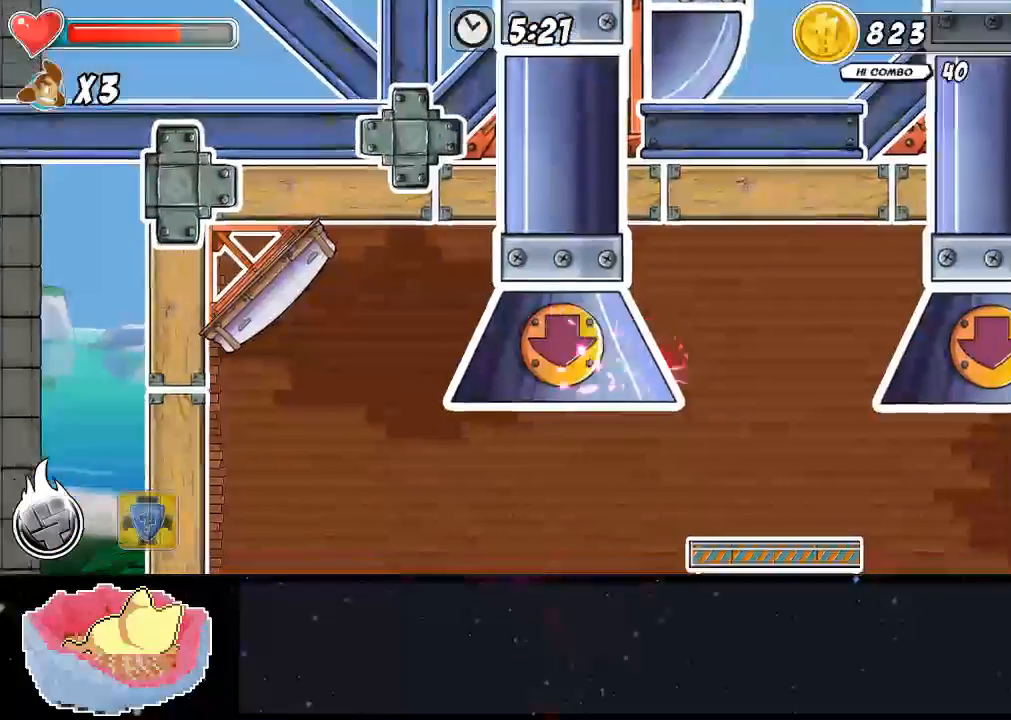
{"dt_ms": 500, "buttons": [], "left_stick": "right", "right_stick": "center", "events": []}
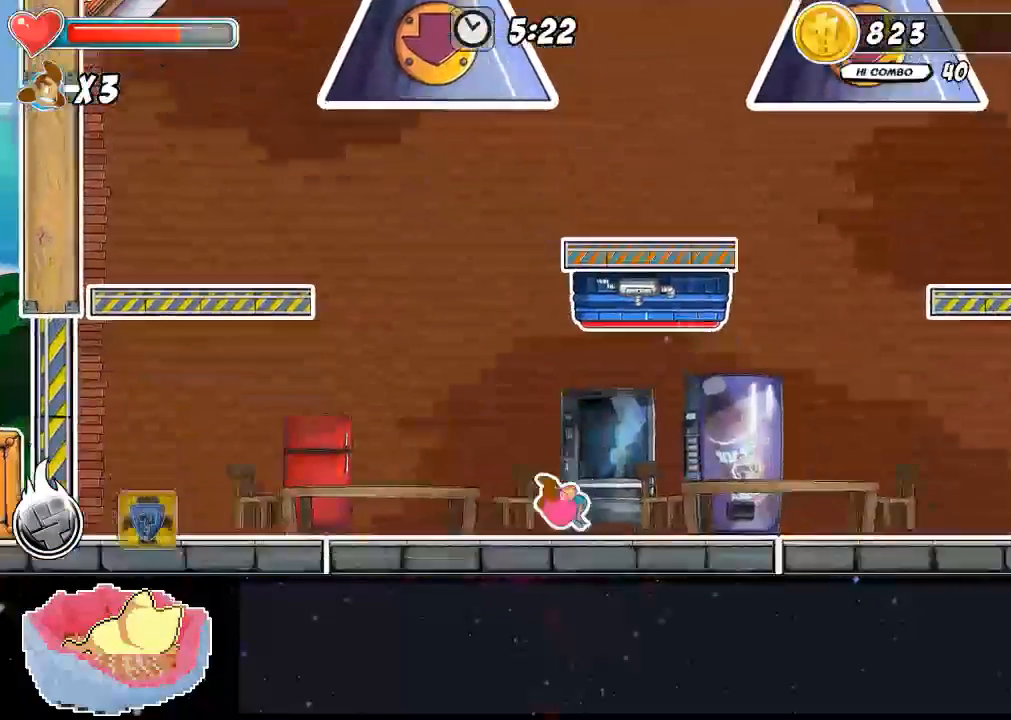
{"dt_ms": 500, "buttons": [], "left_stick": "right", "right_stick": "center", "events": []}
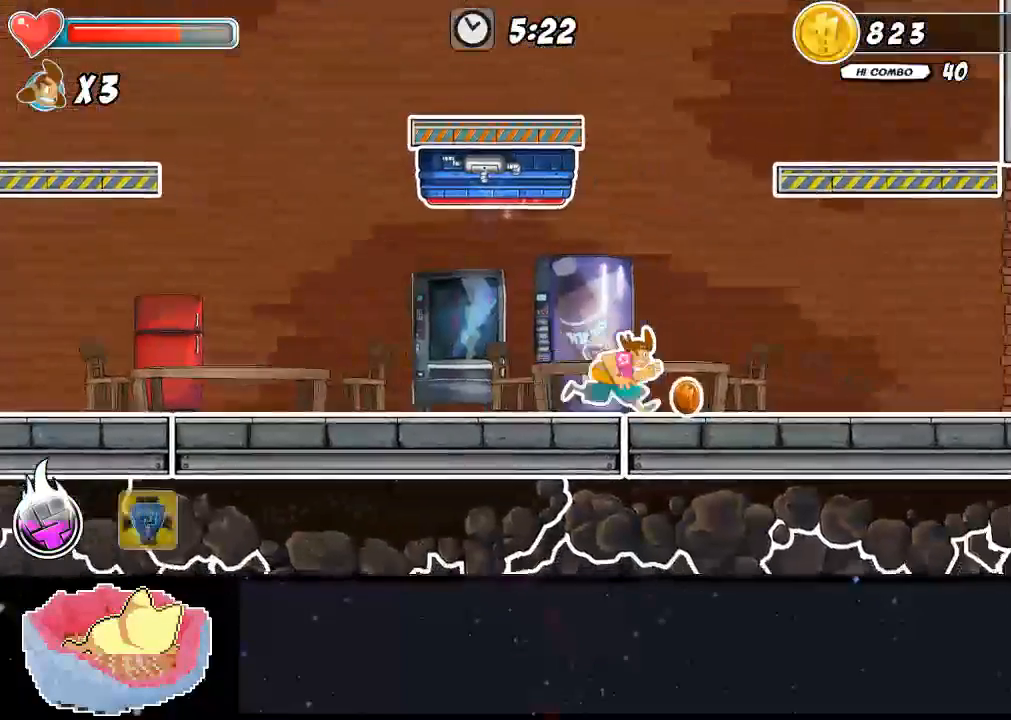
{"dt_ms": 500, "buttons": [], "left_stick": "left", "right_stick": "center", "events": [[300, "left_stick", "left"]]}
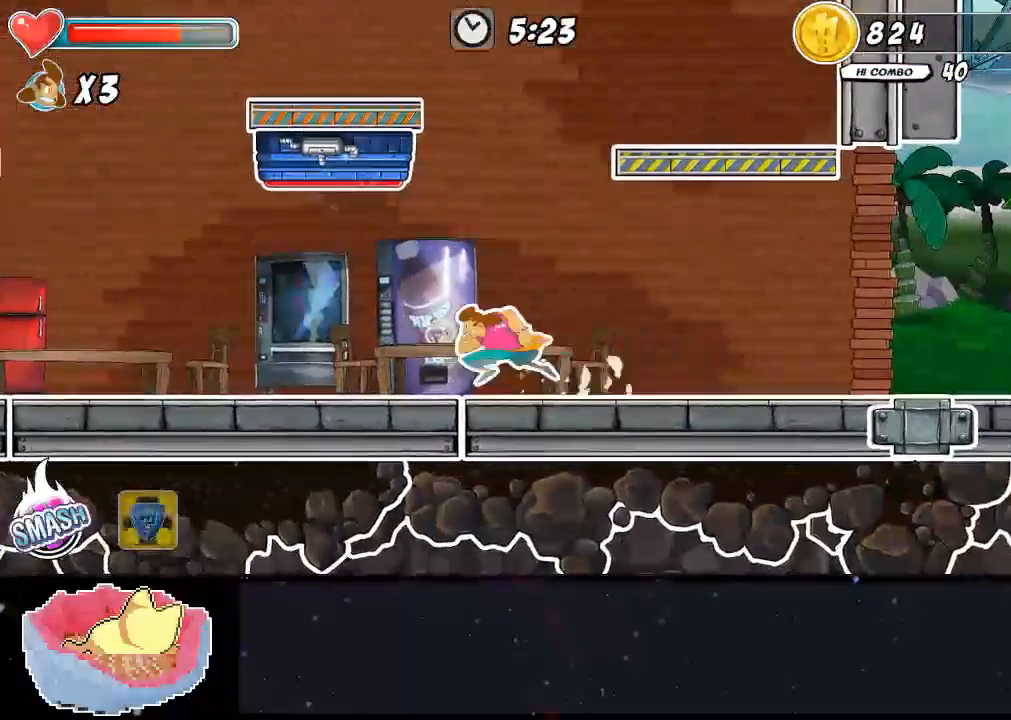
{"dt_ms": 500, "buttons": [], "left_stick": "up", "right_stick": "center", "events": [[67, "A", "down"], [233, "A", "up"], [367, "Y", "down"], [367, "left_stick", "up"], [500, "Y", "up"]]}
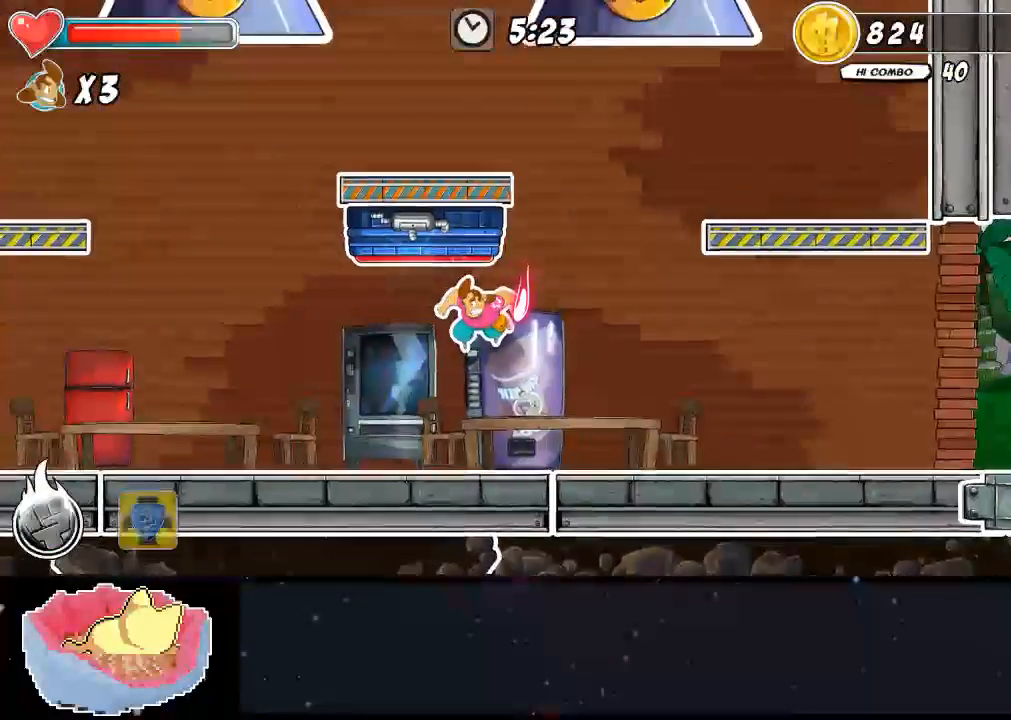
{"dt_ms": 500, "buttons": [], "left_stick": "up-right", "right_stick": "center", "events": [[133, "left_stick", "up-right"]]}
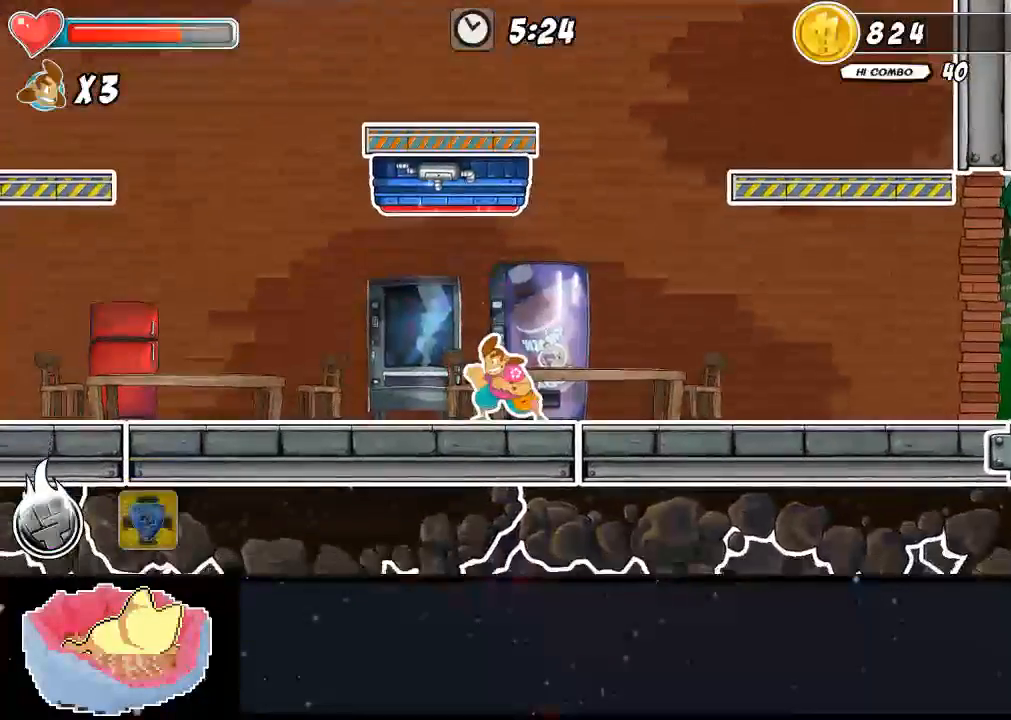
{"dt_ms": 500, "buttons": [], "left_stick": "right", "right_stick": "center", "events": [[100, "left_stick", "right"]]}
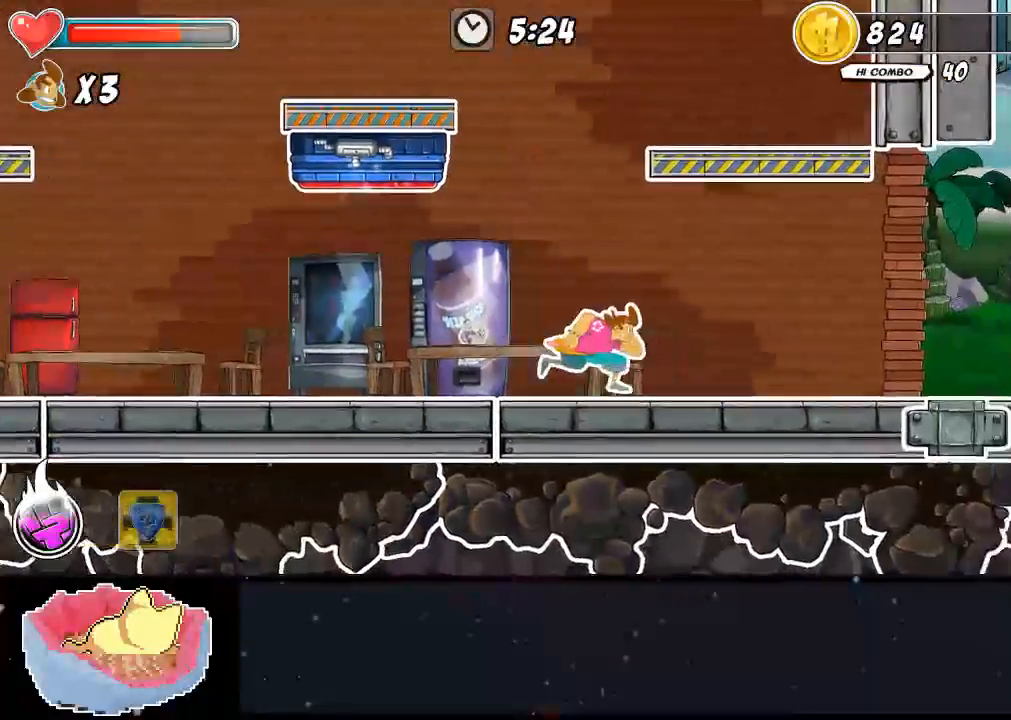
{"dt_ms": 500, "buttons": [], "left_stick": "right", "right_stick": "center", "events": []}
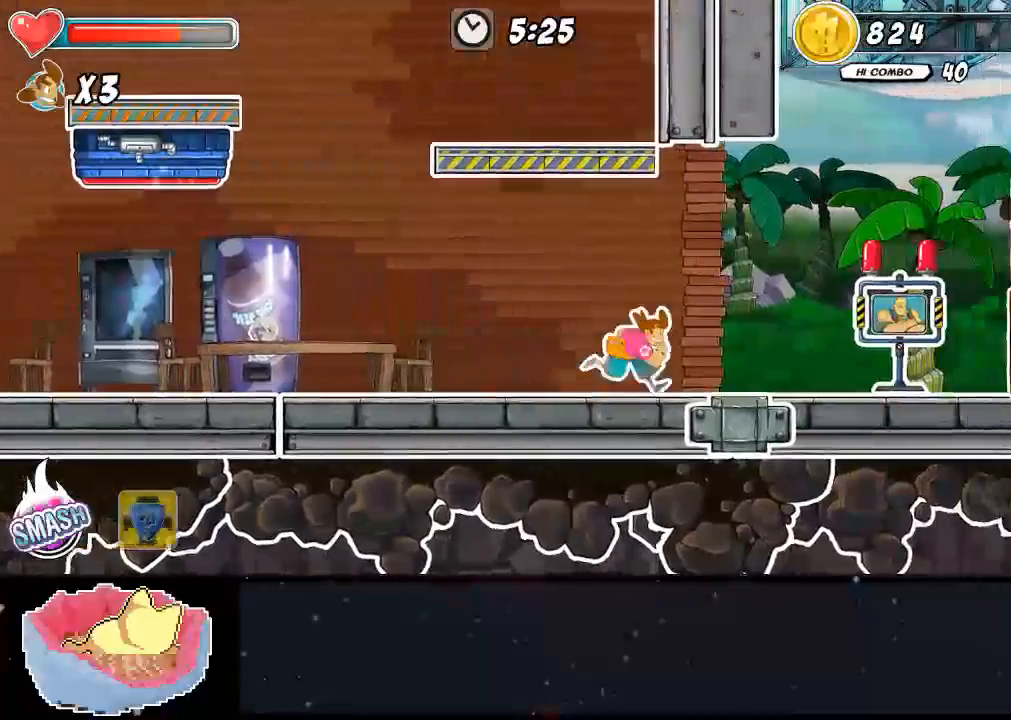
{"dt_ms": 1000, "buttons": ["X"], "left_stick": "right", "right_stick": "center"}
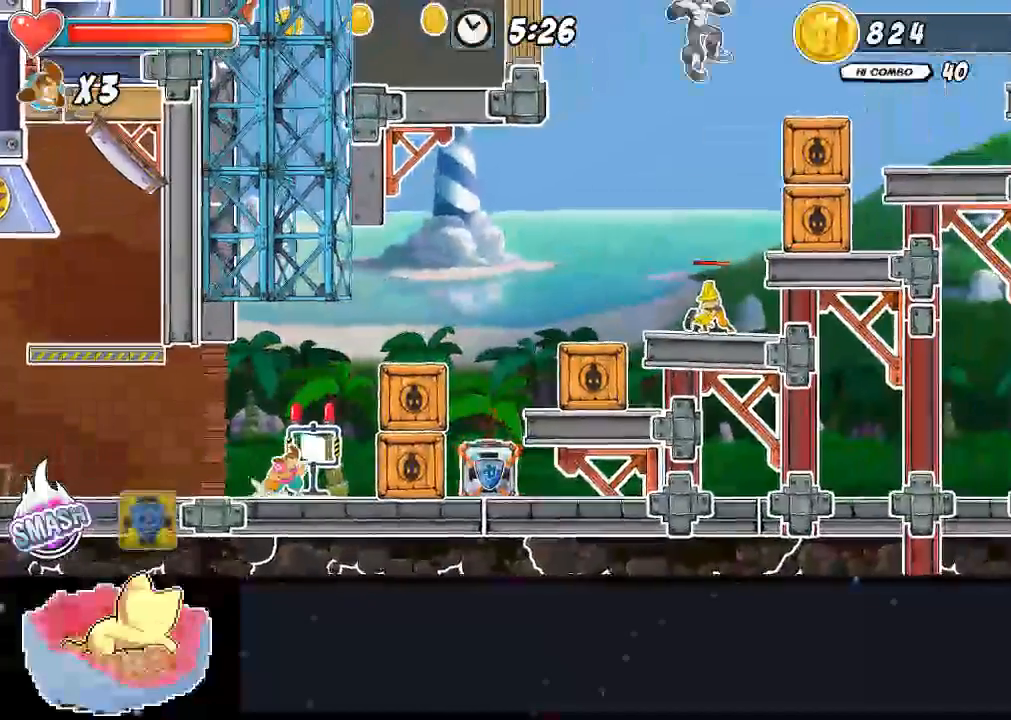
{"dt_ms": 500, "buttons": [], "left_stick": "center", "right_stick": "center", "events": [[167, "left_stick", "center"], [267, "X", "up"]]}
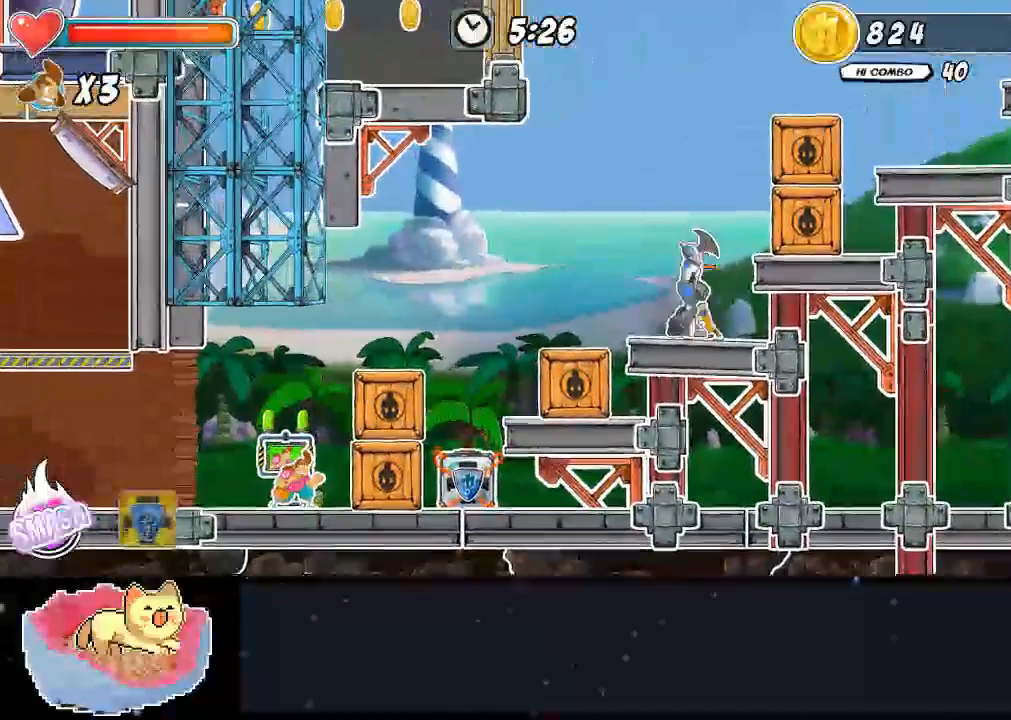
{"dt_ms": 500, "buttons": [], "left_stick": "center", "right_stick": "center", "events": []}